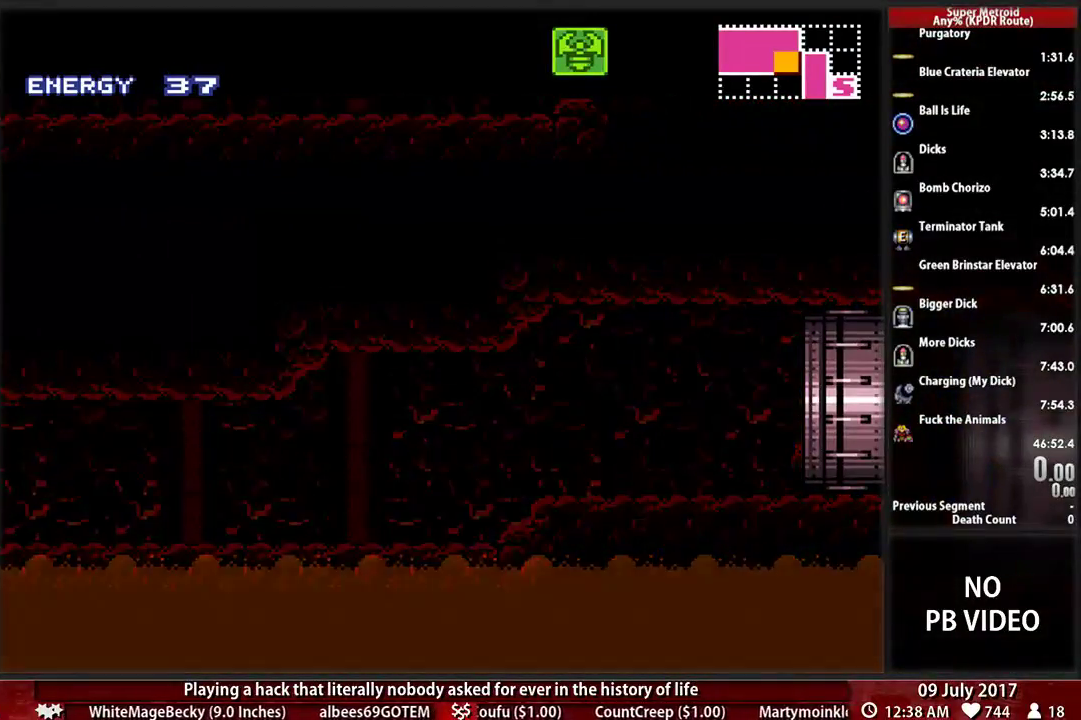
Gameplay with a controller (Nintendo layout); each line is a JSON object with the inputs held at the frame after it. "events" lists button and stick changes between this image and that frame as [ms after this image, input, new state], when the widget could be followed in between. Not read: DPAD_DOWN L3 R3 SELECT START.
{"buttons": [], "events": []}
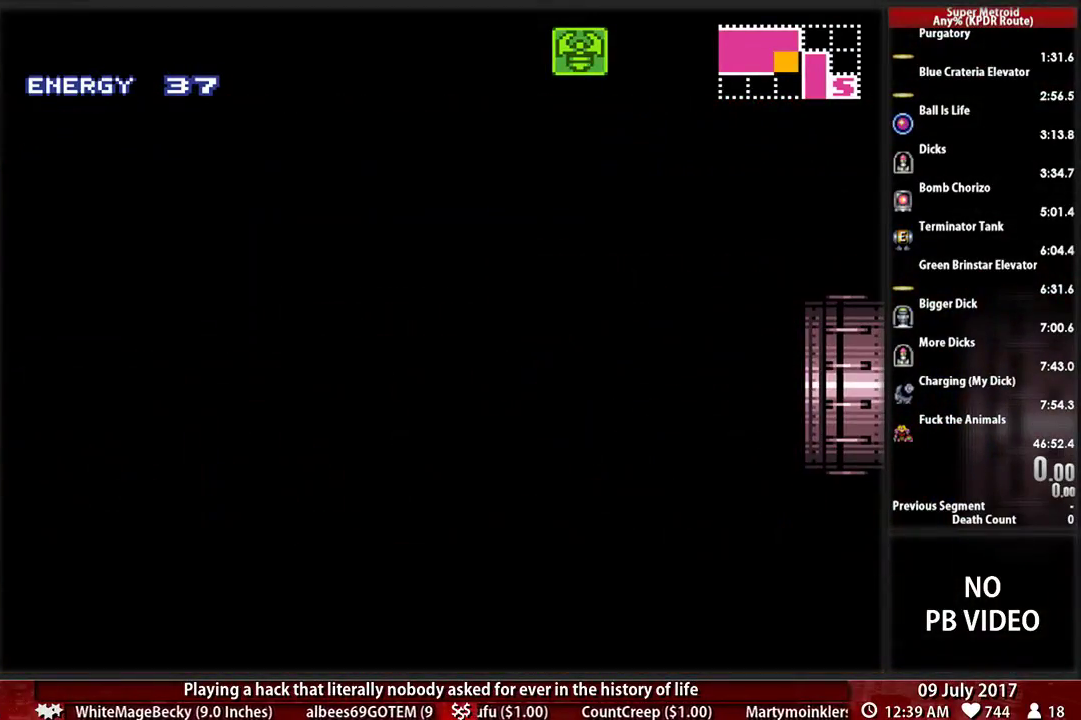
{"buttons": [], "events": []}
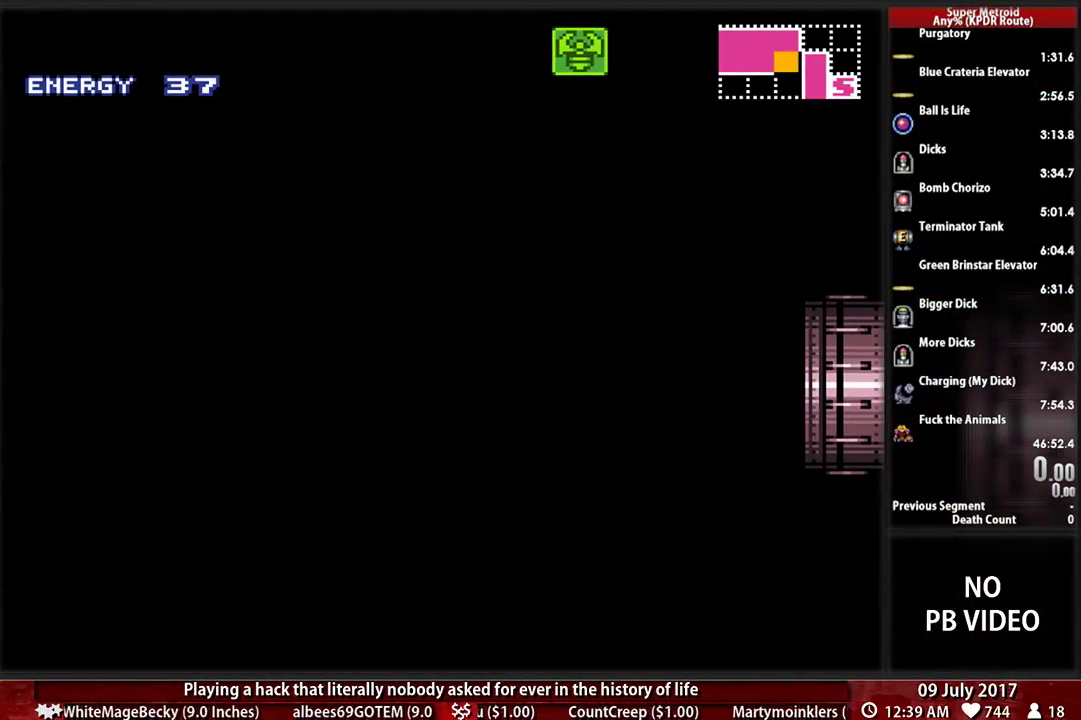
{"buttons": [], "events": []}
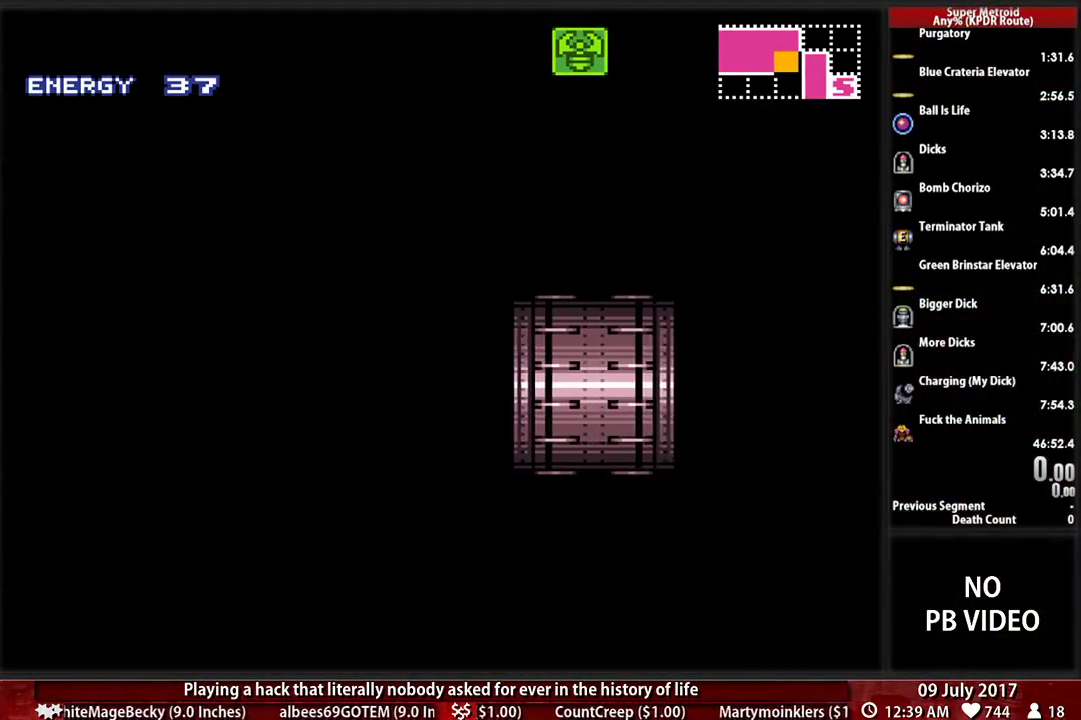
{"buttons": [], "events": []}
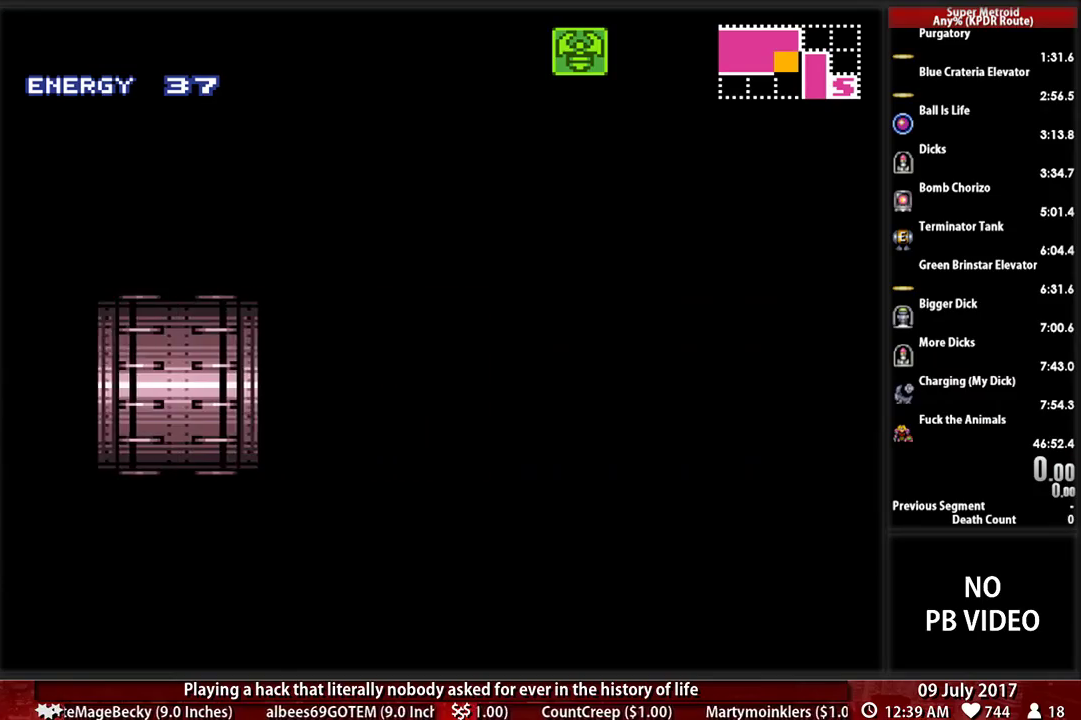
{"buttons": [], "events": []}
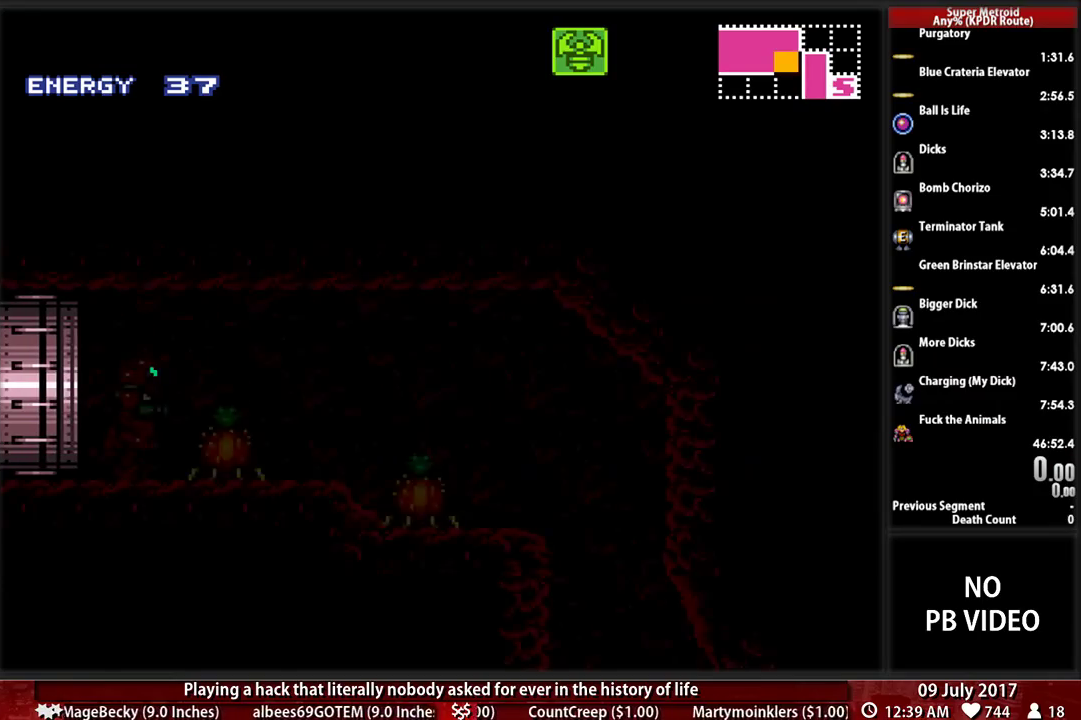
{"buttons": ["L1"], "events": [[466, "L1", "down"]]}
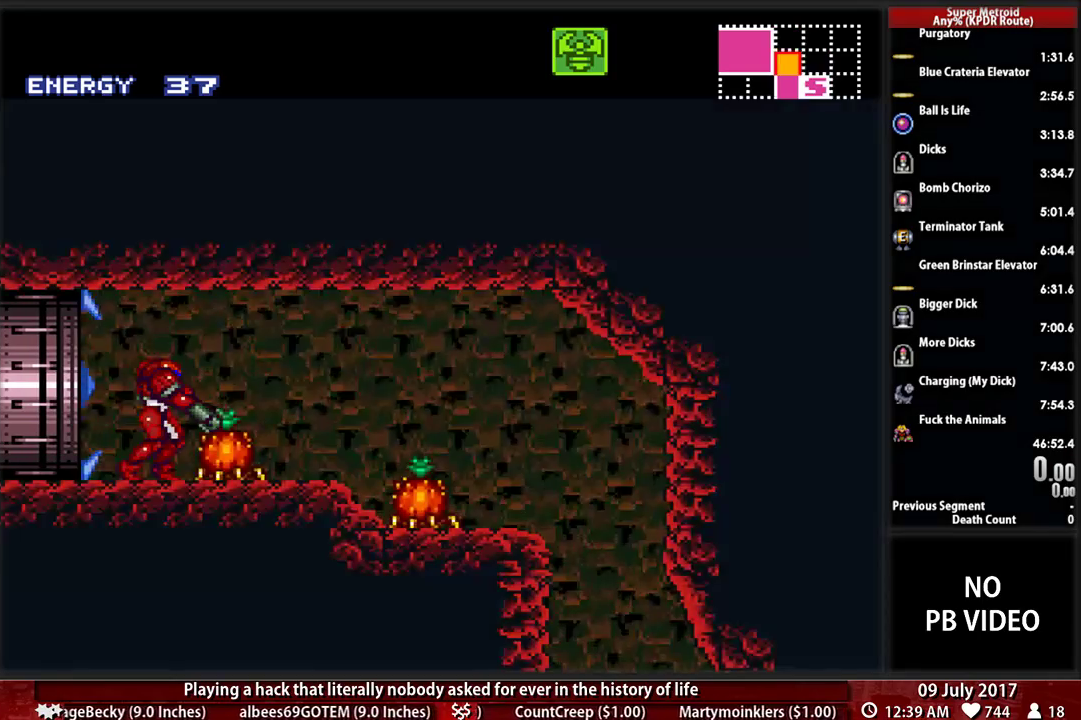
{"buttons": ["L1"], "events": [[69, "X", "down"], [466, "X", "up"]]}
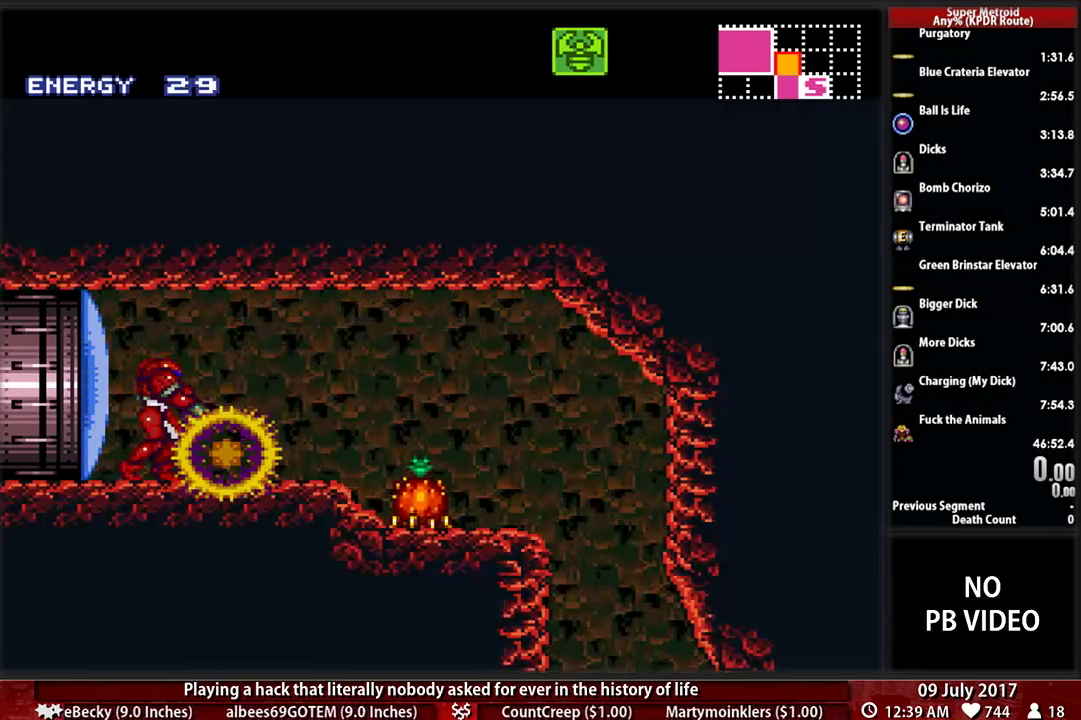
{"buttons": ["X", "L1"], "events": [[172, "DPAD_RIGHT", "down"], [241, "A", "down"], [259, "DPAD_RIGHT", "up"], [293, "X", "down"], [466, "A", "up"]]}
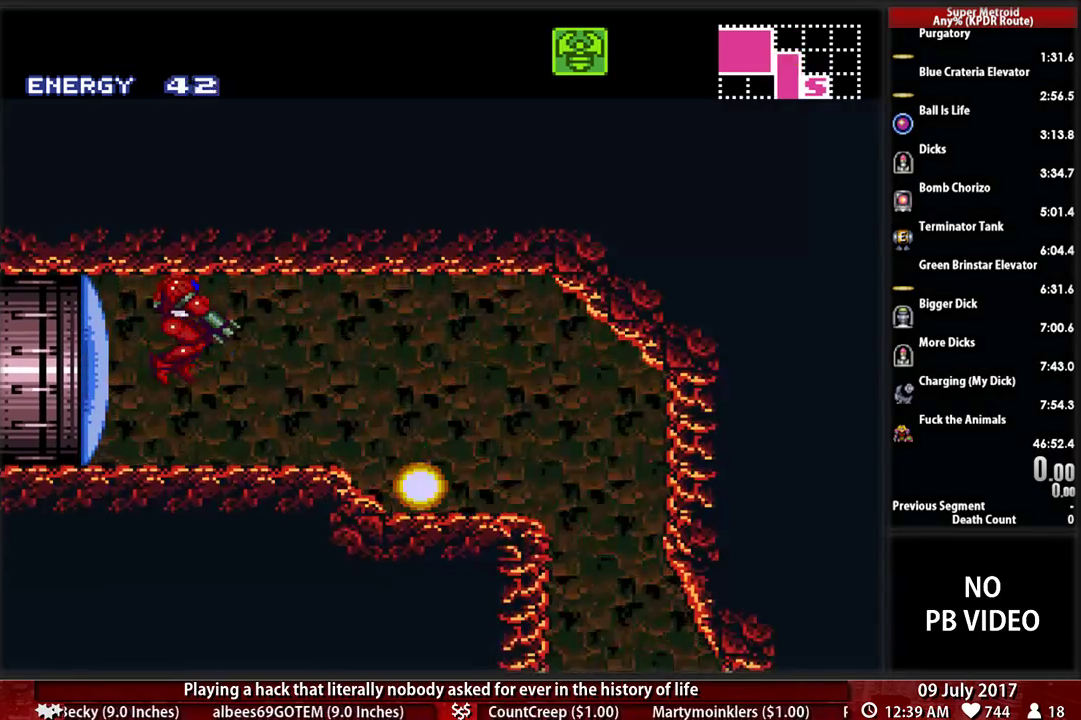
{"buttons": [], "events": [[52, "X", "up"], [121, "X", "down"], [293, "X", "up"], [483, "L1", "up"]]}
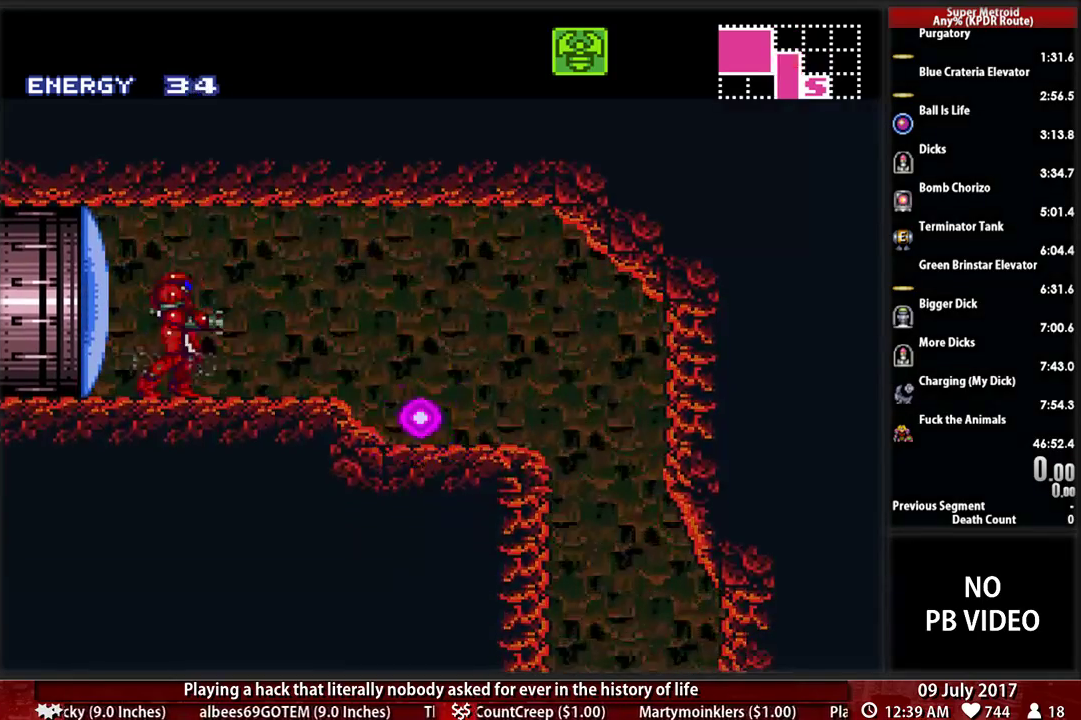
{"buttons": [], "events": []}
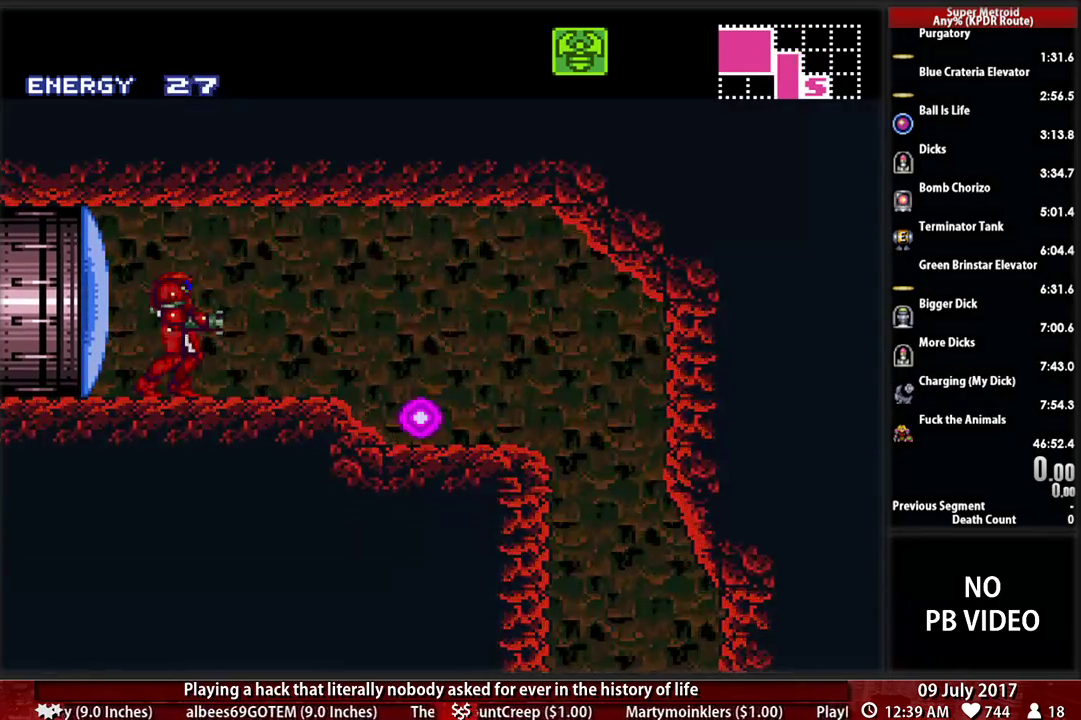
{"buttons": ["B", "DPAD_RIGHT"], "events": [[86, "DPAD_RIGHT", "down"], [259, "B", "down"]]}
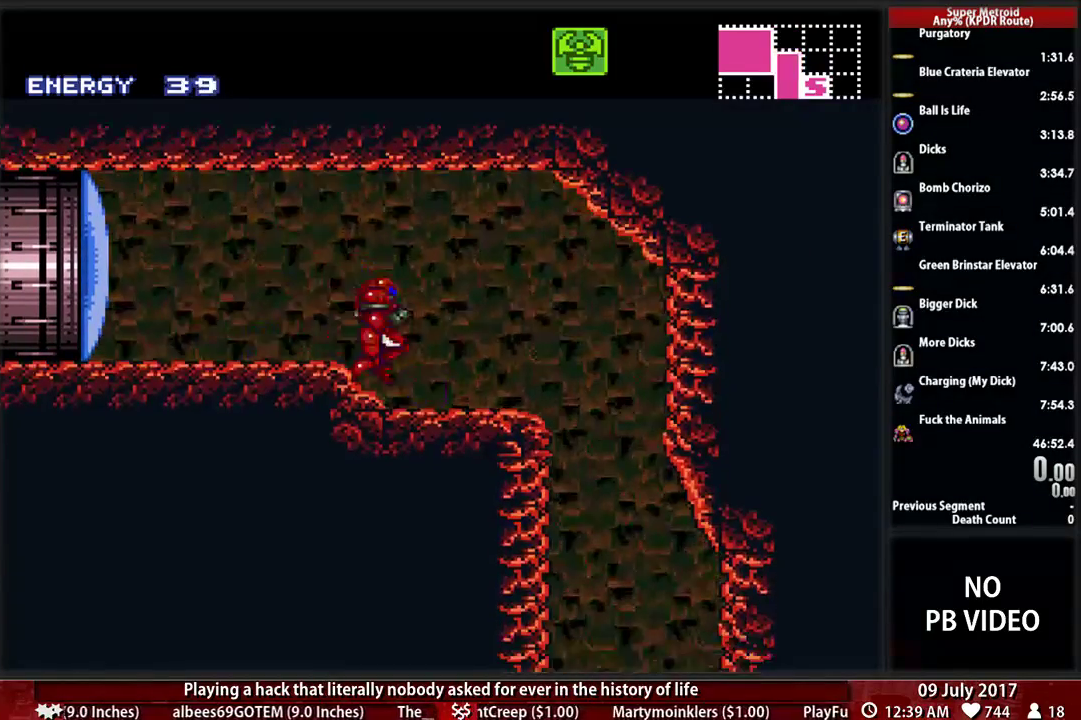
{"buttons": [], "events": [[328, "B", "up"], [328, "DPAD_LEFT", "down"], [328, "DPAD_RIGHT", "up"], [466, "DPAD_LEFT", "up"]]}
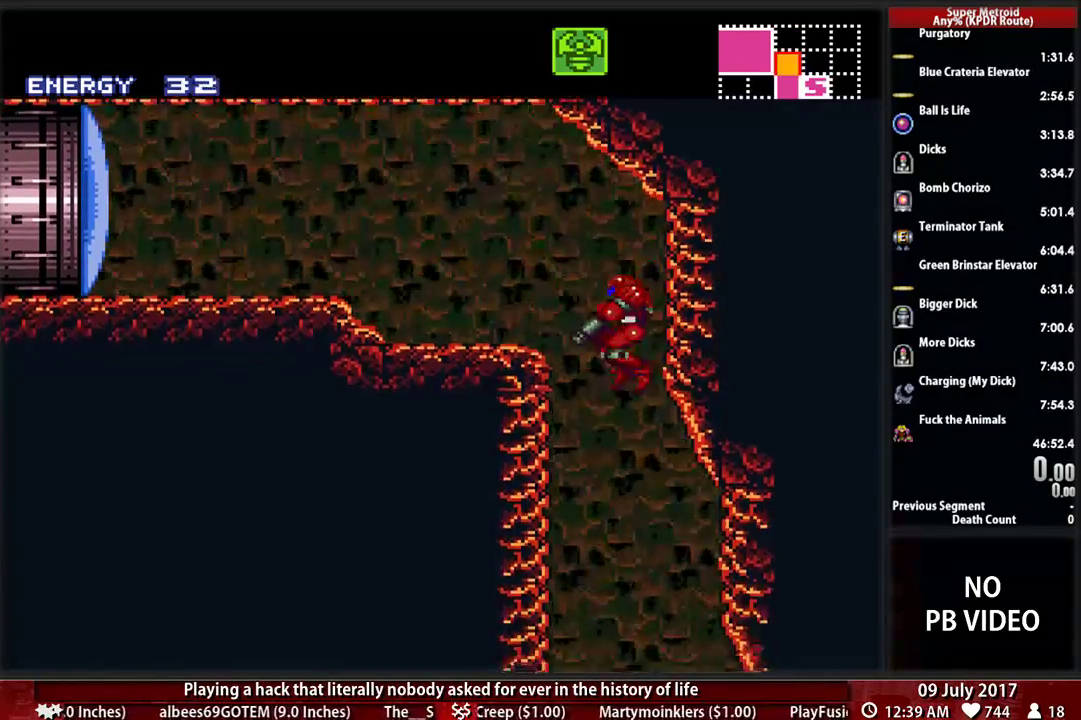
{"buttons": [], "events": [[69, "X", "down"], [241, "X", "up"], [328, "X", "down"], [500, "X", "up"]]}